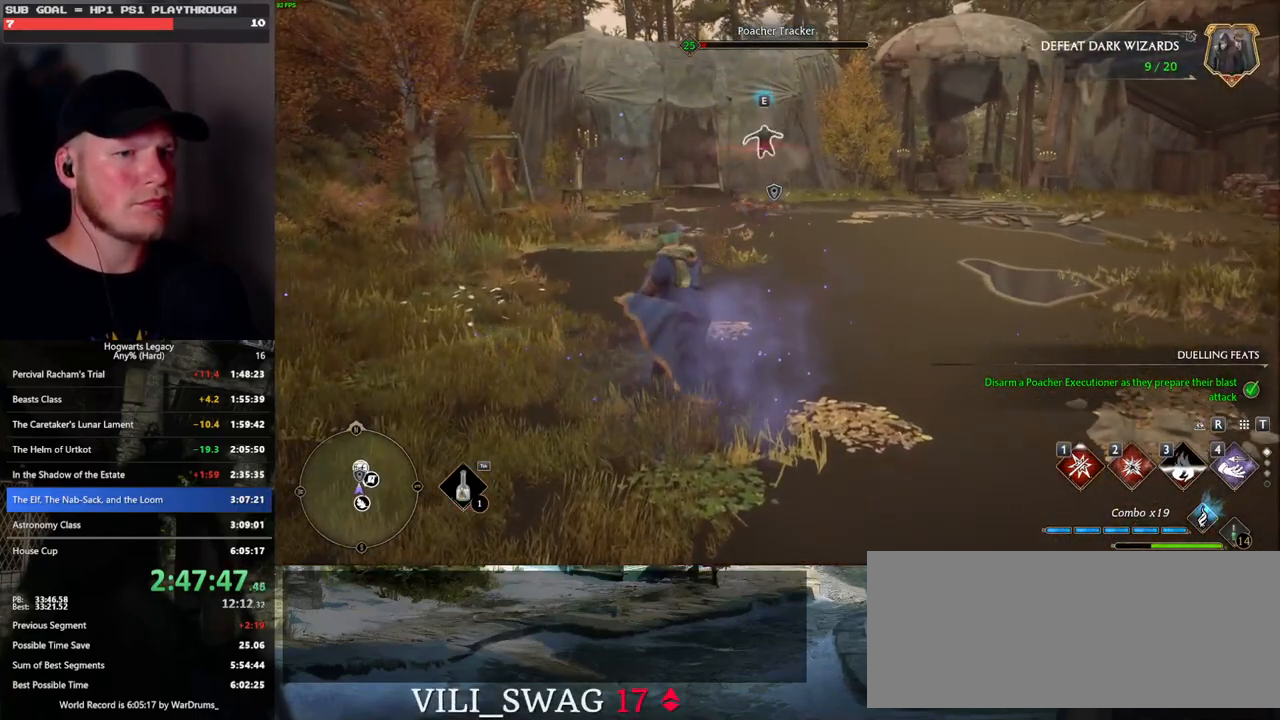
Gameplay with keyboard and mouse; each line is a JSON object with the keys and mouse buttons held at the frame after it. "events" lists presses ("down") and releases ("up") of ".", "/", "0", "1", "2", "3", "4", "5", "6", "7", "8", "9", "a", "alt_l", "alt_r", "b", "backslash", "backspace", "c", "caps_lock", "comma", "ctrl_l", "ctrl_r", "d", "e", "equals", "escape", "f", "f1", "f10", "f11", "f12", "f2", "f3", "f4", "f5", "f6", "f7", "f8", "f9", "g", "h", "i", "j", "k", "l", "lbracket", "m", "minus", "n", "o", "p", "q", "quote", "r", "rbracket", "return", "s", "semicolon", "shift_l", "shift_r", "space", "super", "t", "tab", "tilde", "u", "v", "w", "x", "y", "z", "mouse_left", "mouse_wheel", "mouse_right", "mouse_mb4" and "mouse_mb5" between this image and that frame as [ms after this image, input, new state], when the widget could be followed in between. "mouse_left", "mouse_wheel", "mouse_right", "mouse_mb4", "mouse_mb5" = the "left", "wheel", "right", "mb4", "mb5" buttons of the "mouse" list. No other keys are recorded. "wheel" means that the mouse wheel is clicked or scrolled. Mouse movement is not recorded.
{"keys": ["w"], "mouse": [], "events": []}
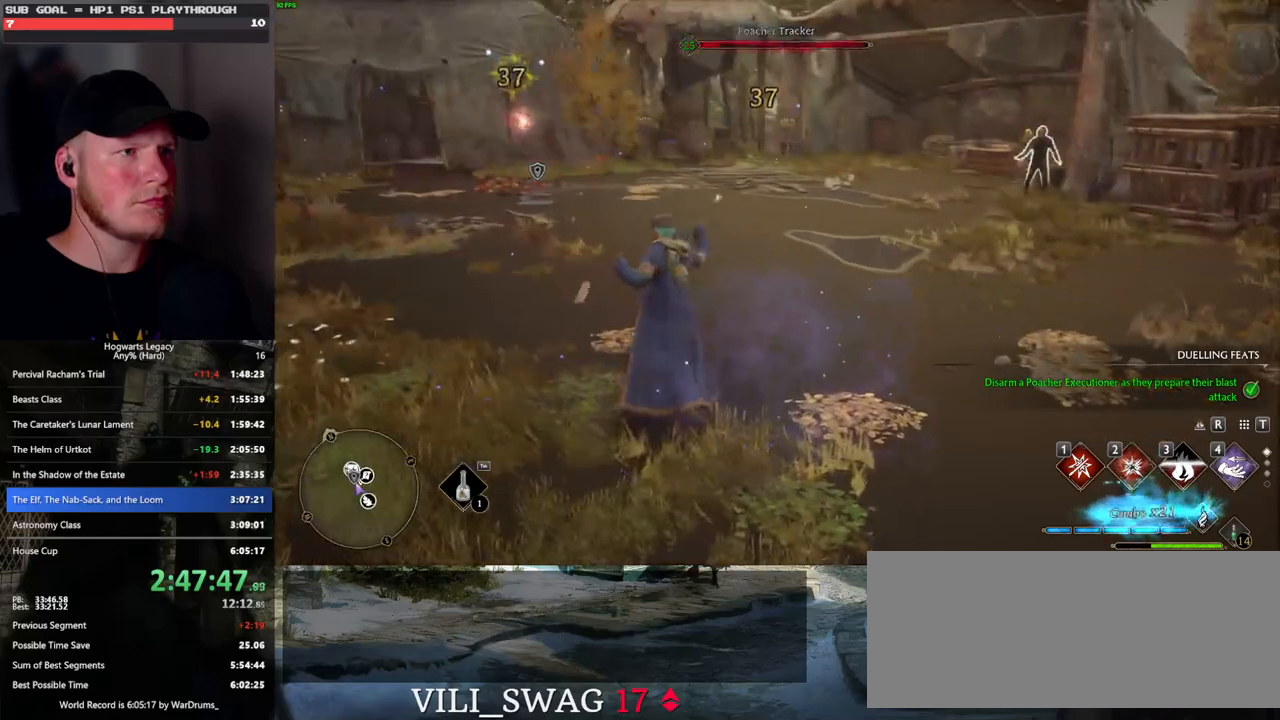
{"keys": ["w"], "mouse": [], "events": []}
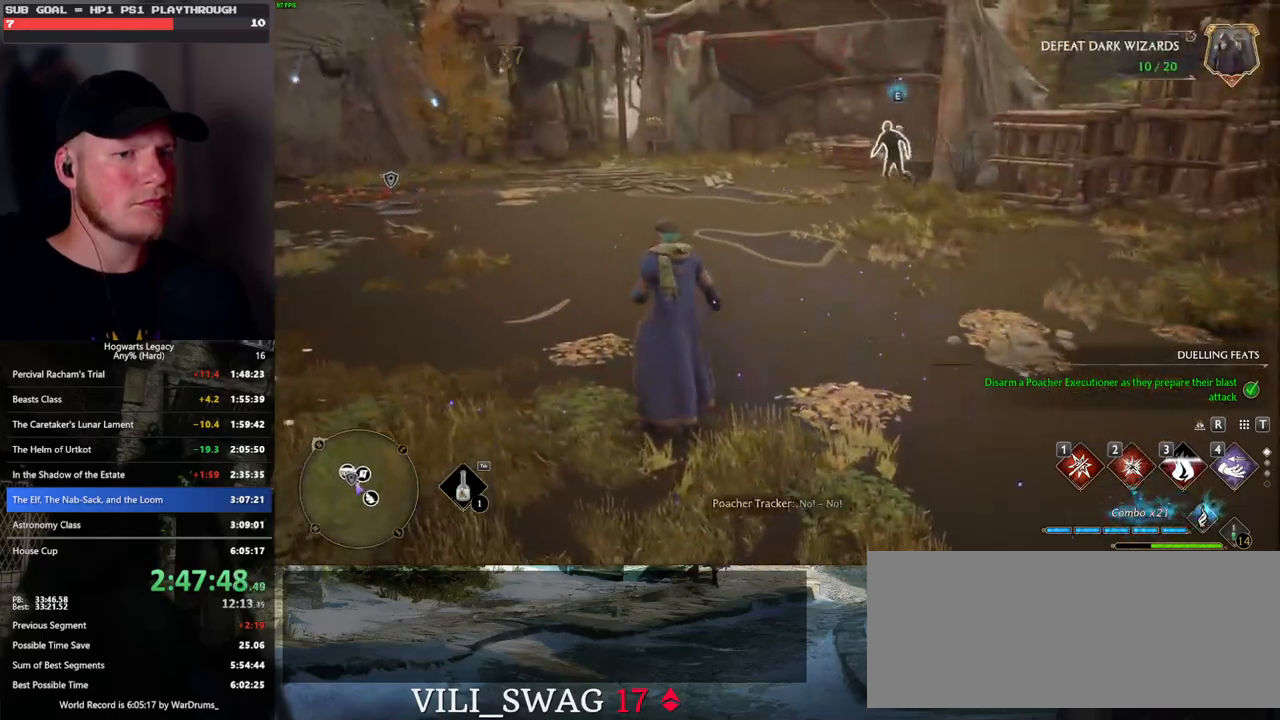
{"keys": ["w"], "mouse": [], "events": [[300, "2", "down"], [383, "2", "up"]]}
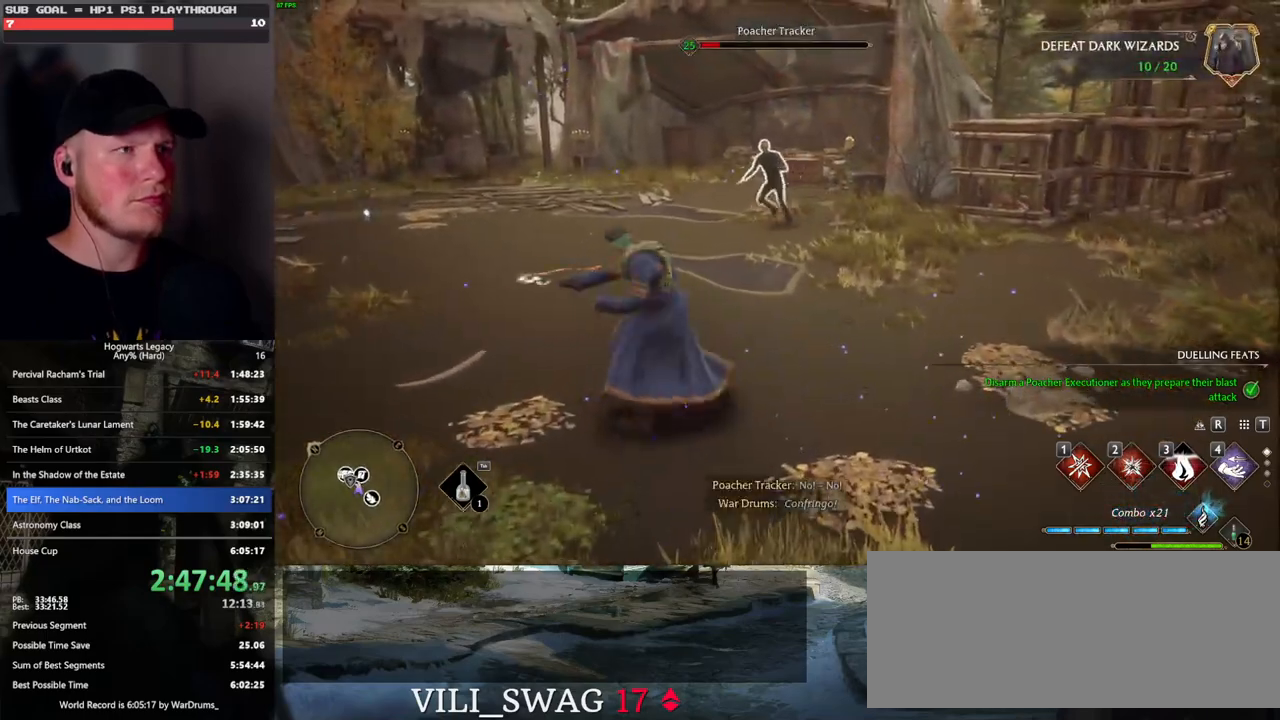
{"keys": ["w"], "mouse": [], "events": [[367, "mouse_left", "down"], [500, "mouse_left", "up"]]}
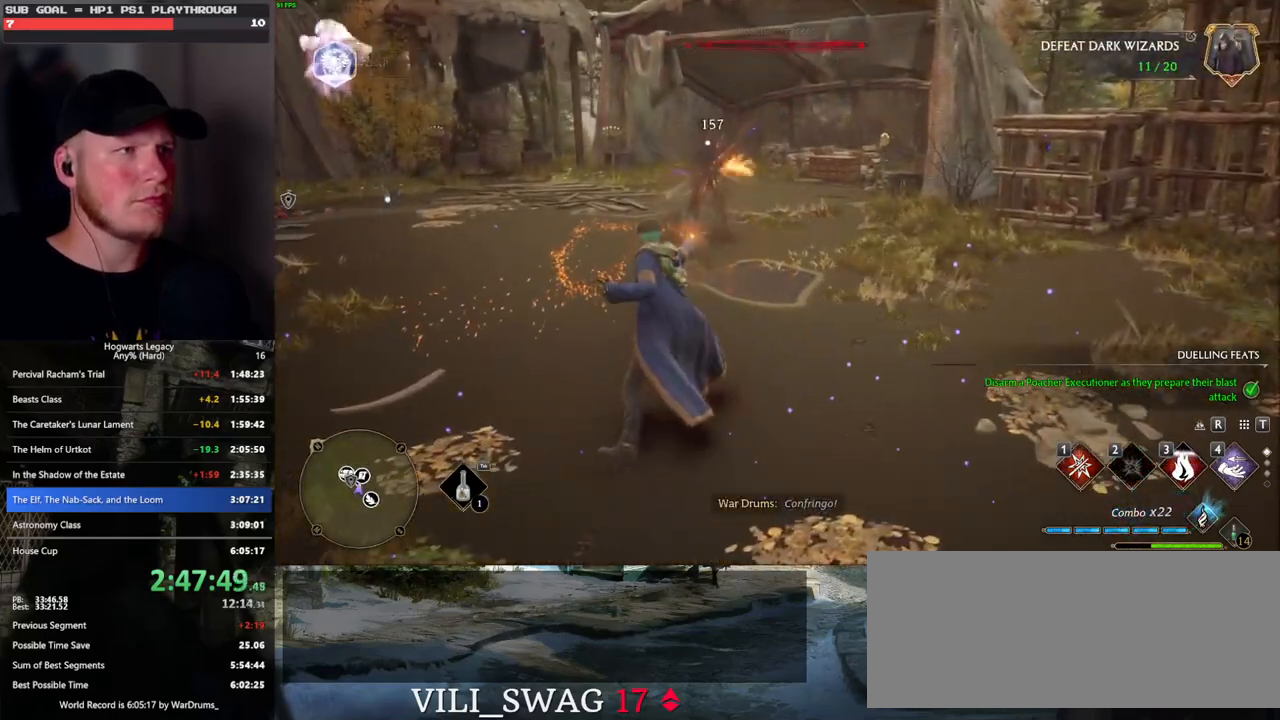
{"keys": ["space", "w"], "mouse": [], "events": [[333, "space", "down"]]}
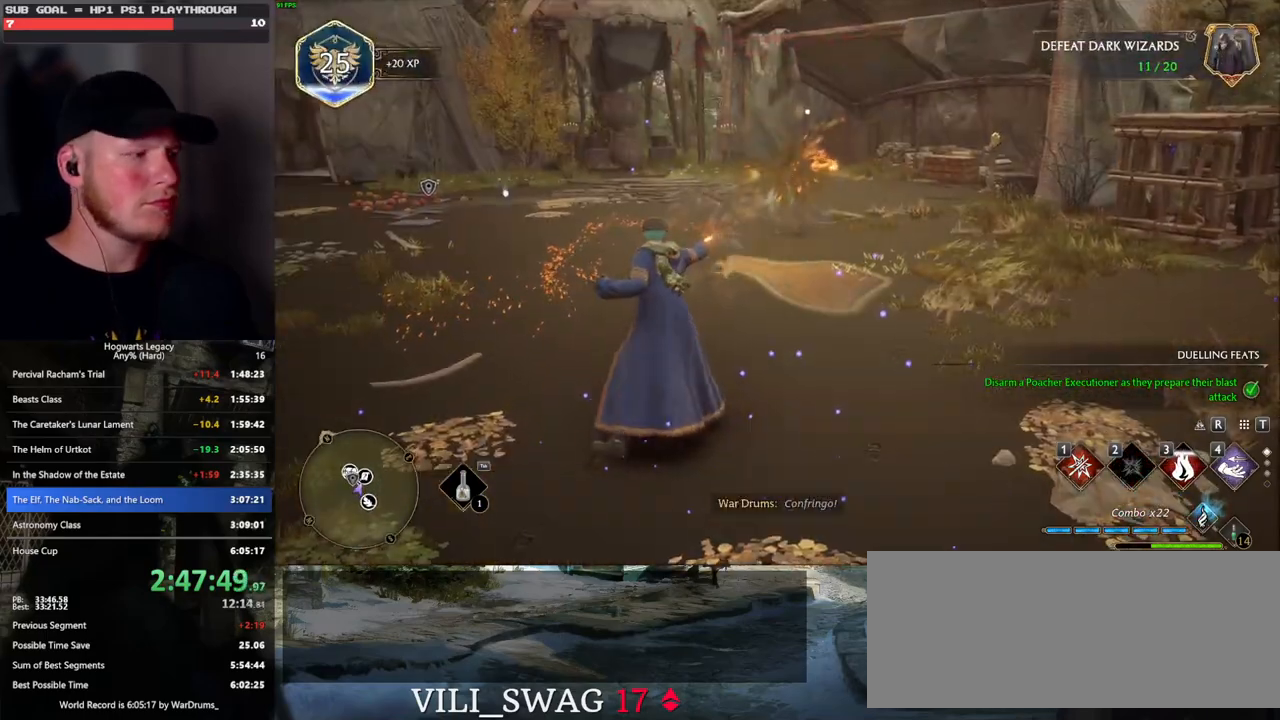
{"keys": ["w"], "mouse": [], "events": [[500, "space", "up"]]}
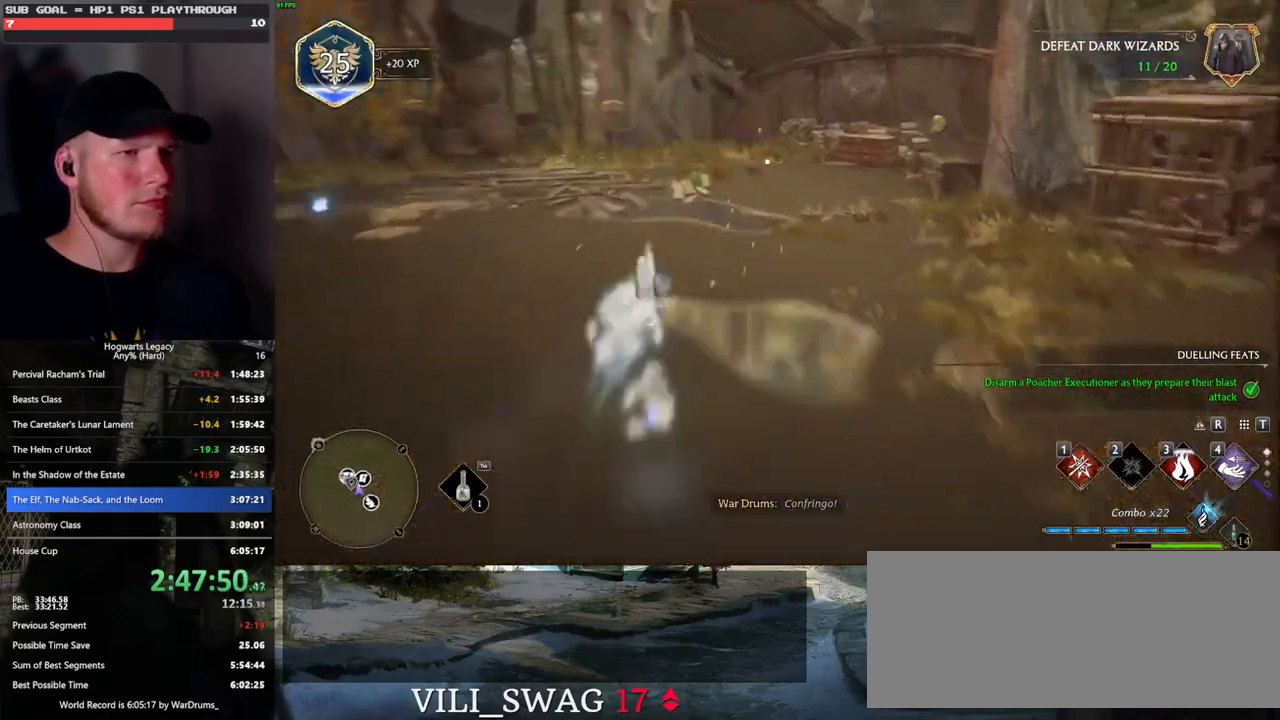
{"keys": ["w"], "mouse": [], "events": []}
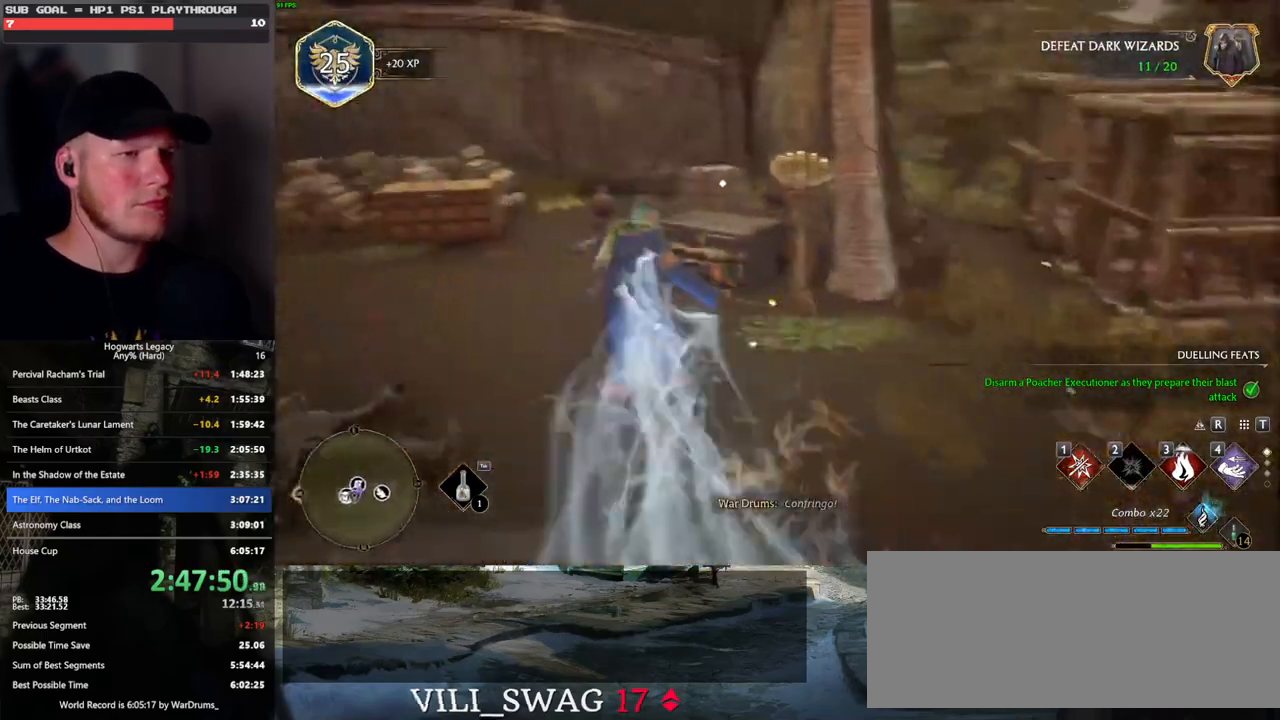
{"keys": ["a", "shift_l", "w"], "mouse": [], "events": [[17, "a", "down"], [500, "shift_l", "down"]]}
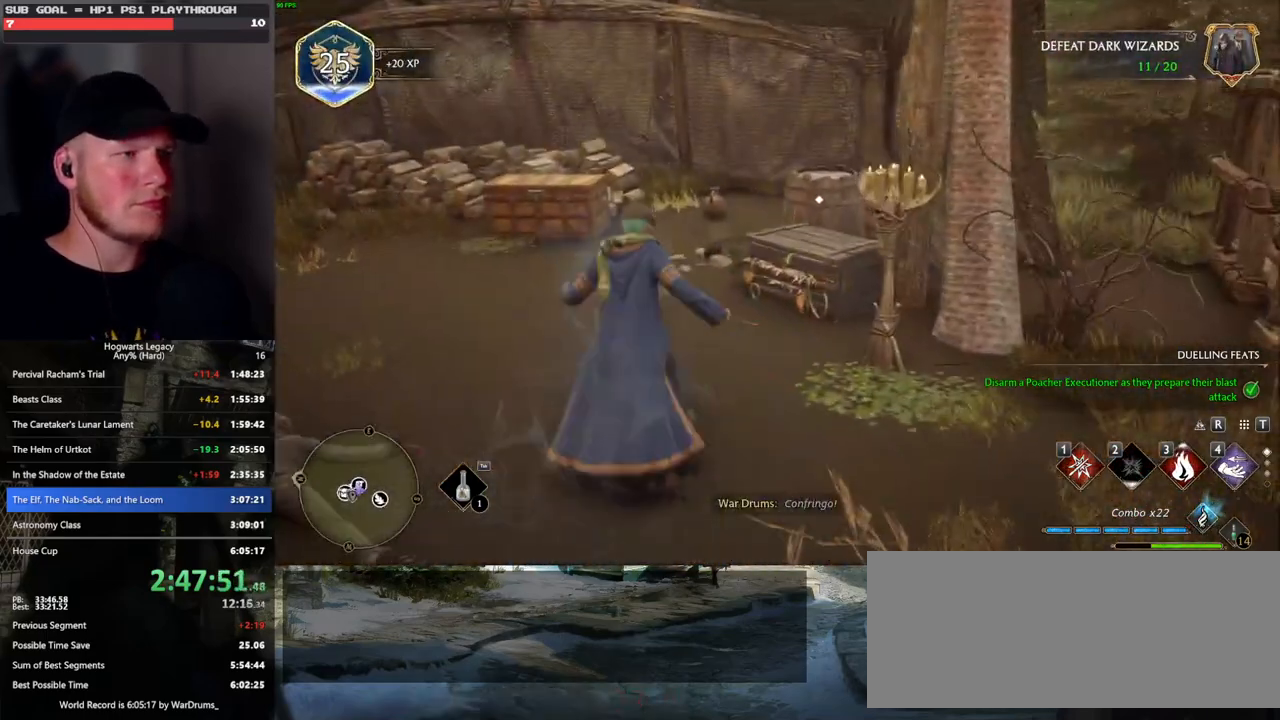
{"keys": [], "mouse": [], "events": [[117, "shift_l", "up"], [267, "r", "down"], [300, "a", "up"], [367, "r", "up"], [367, "w", "up"]]}
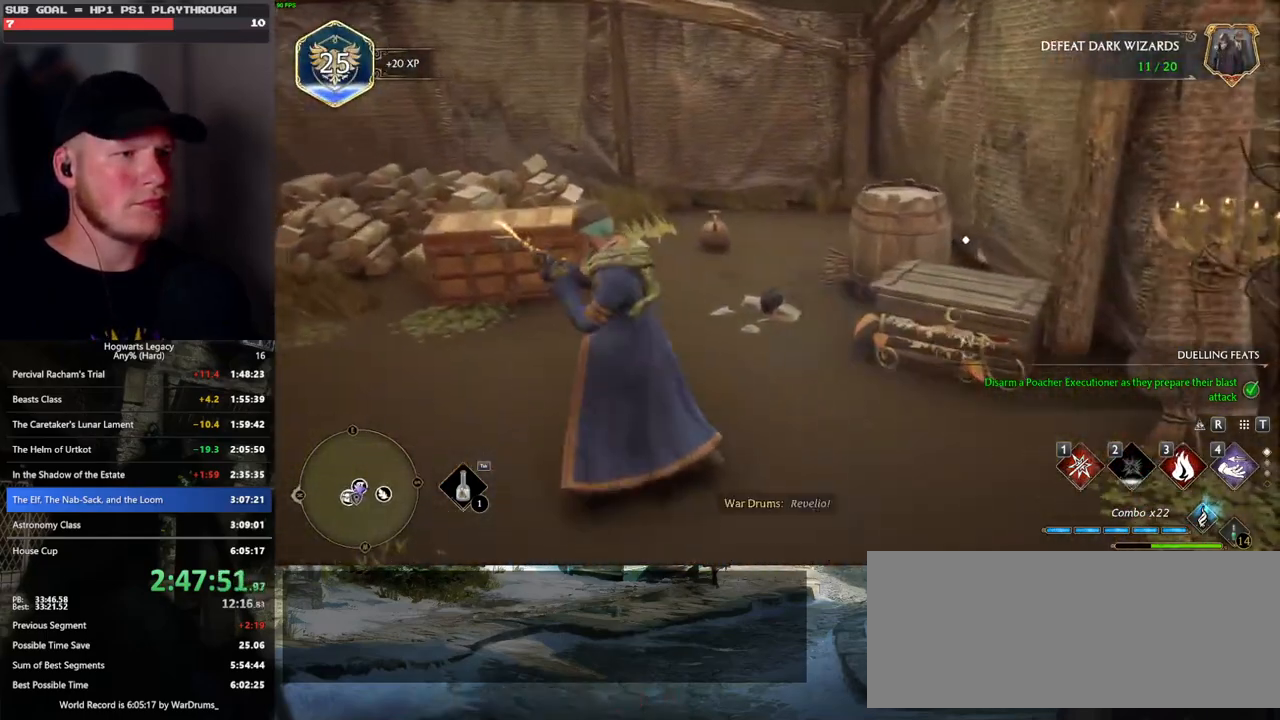
{"keys": ["4"], "mouse": [], "events": [[450, "4", "down"]]}
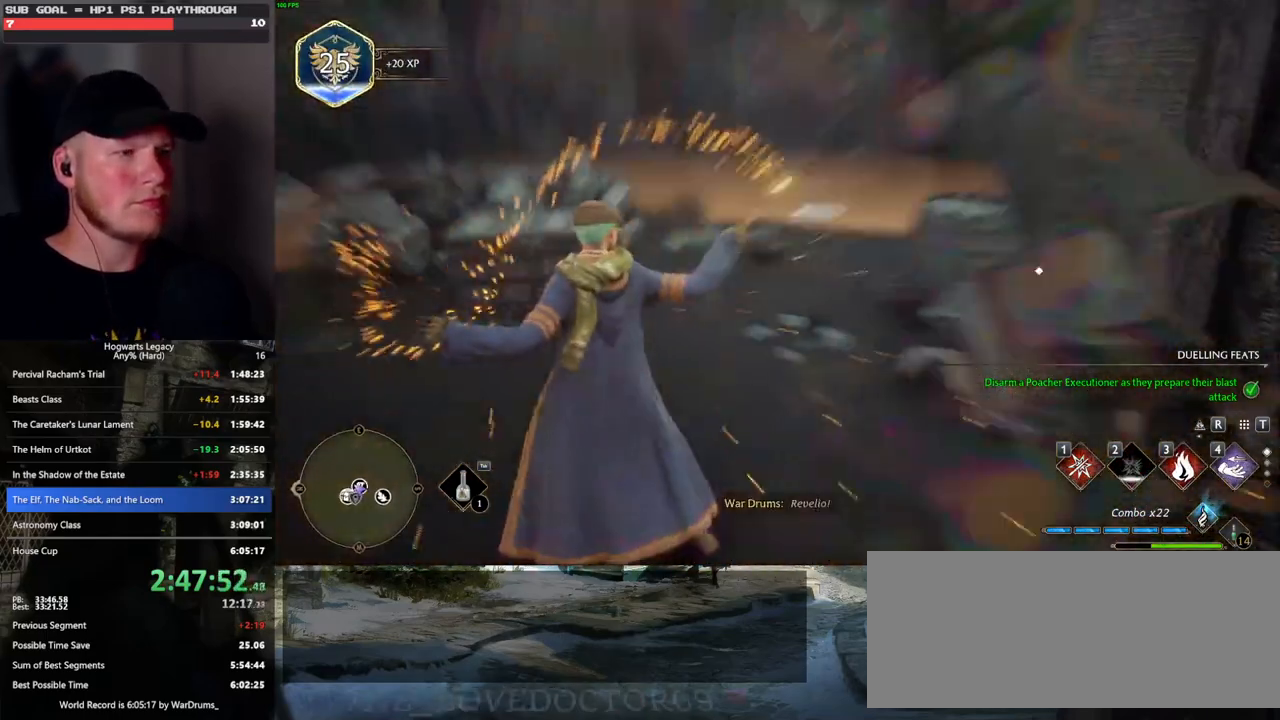
{"keys": [], "mouse": [], "events": [[33, "4", "up"], [100, "4", "down"], [183, "4", "up"], [267, "4", "down"], [333, "4", "up"], [400, "4", "down"], [483, "4", "up"]]}
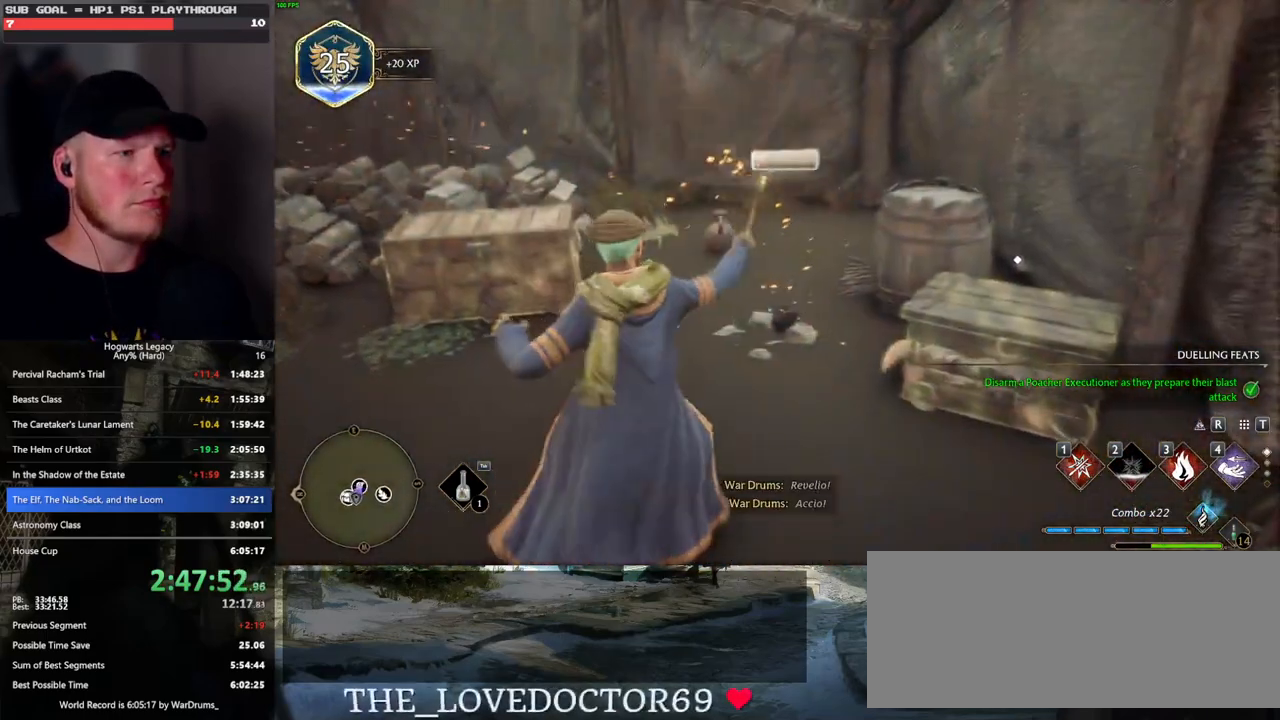
{"keys": [], "mouse": [], "events": [[400, "space", "down"], [483, "space", "up"]]}
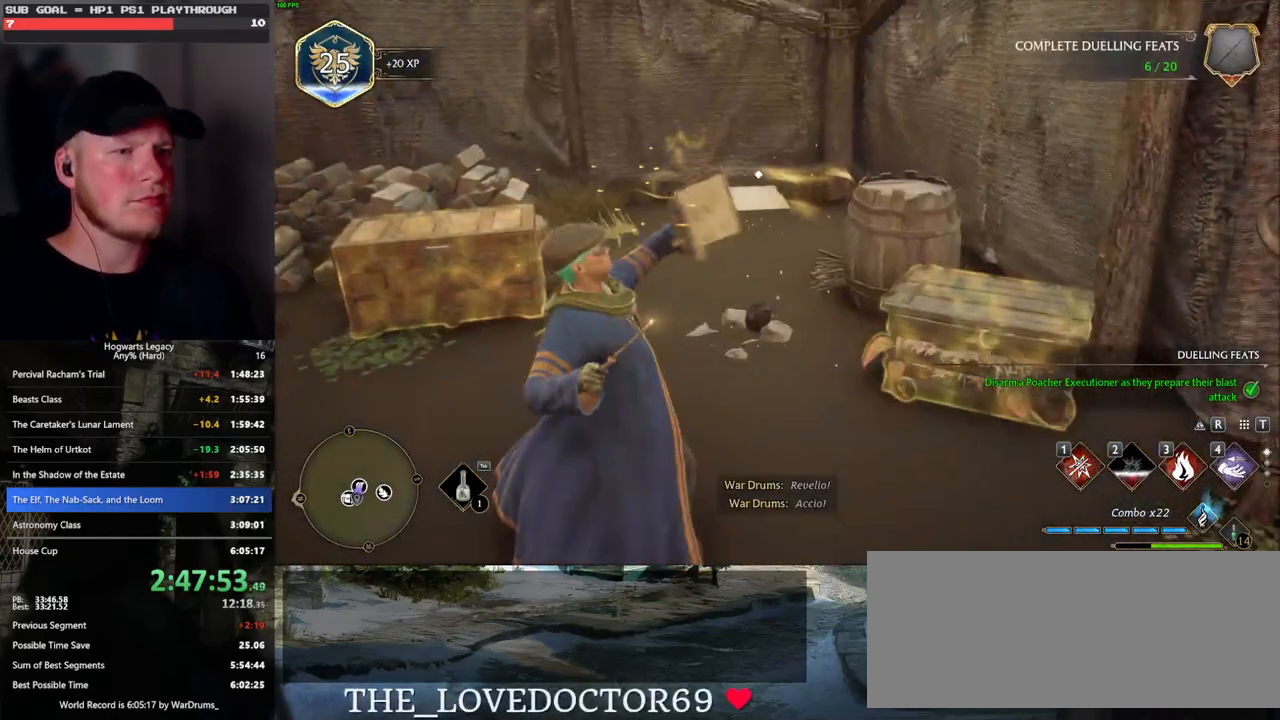
{"keys": [], "mouse": [], "events": [[100, "space", "down"], [150, "space", "up"], [267, "space", "down"], [317, "space", "up"], [433, "space", "down"], [483, "space", "up"]]}
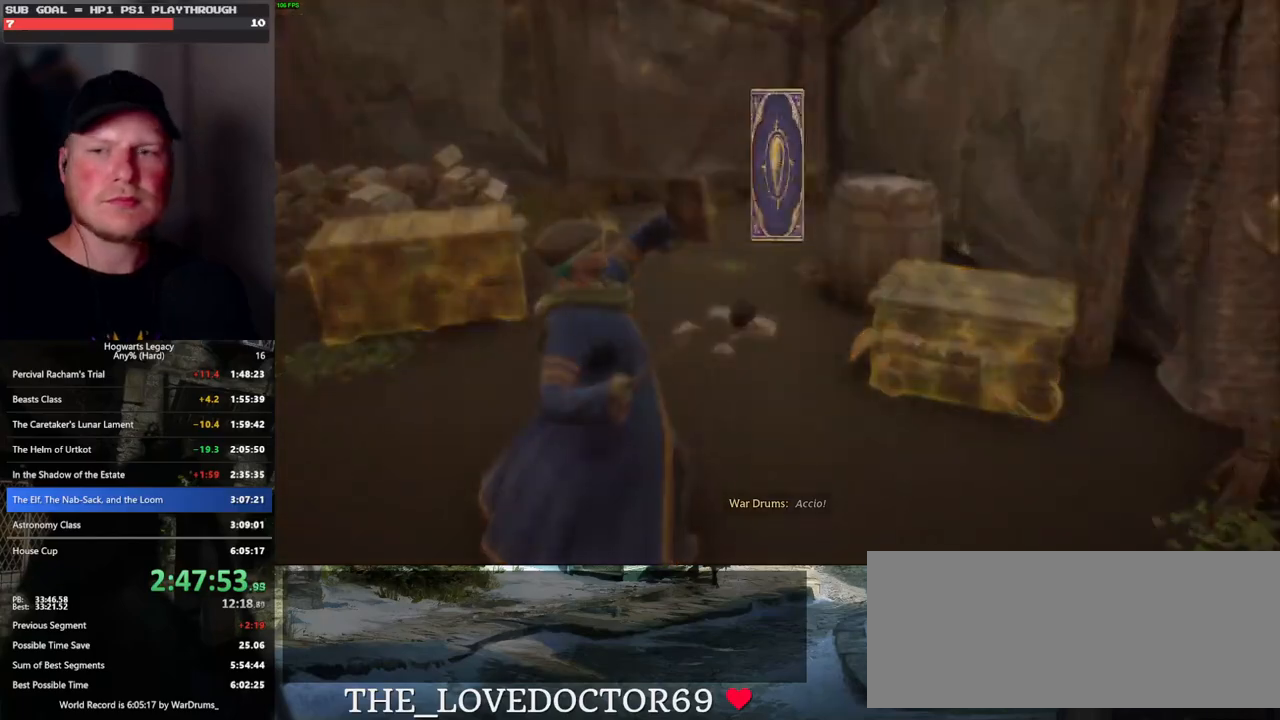
{"keys": [], "mouse": [], "events": [[83, "space", "down"], [133, "space", "up"], [250, "space", "down"], [300, "space", "up"], [400, "space", "down"], [467, "space", "up"]]}
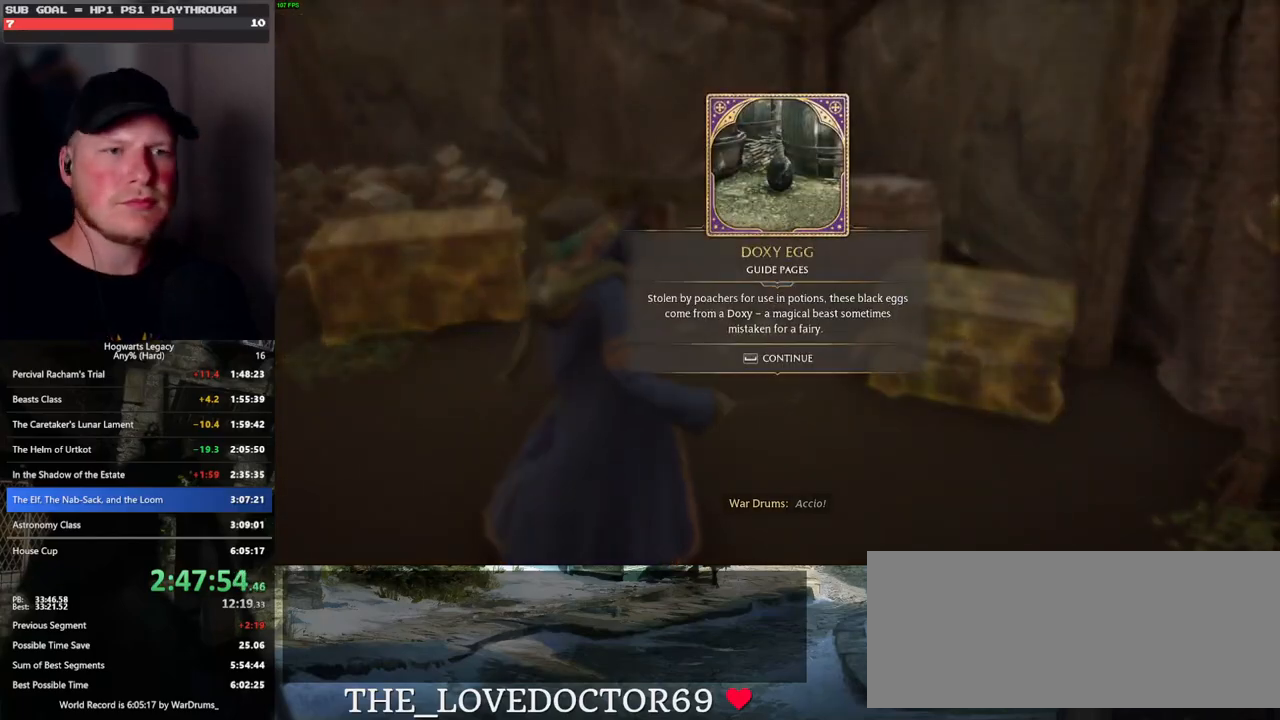
{"keys": ["w"], "mouse": [], "events": [[67, "space", "down"], [117, "space", "up"], [217, "space", "down"], [300, "space", "up"], [367, "w", "down"]]}
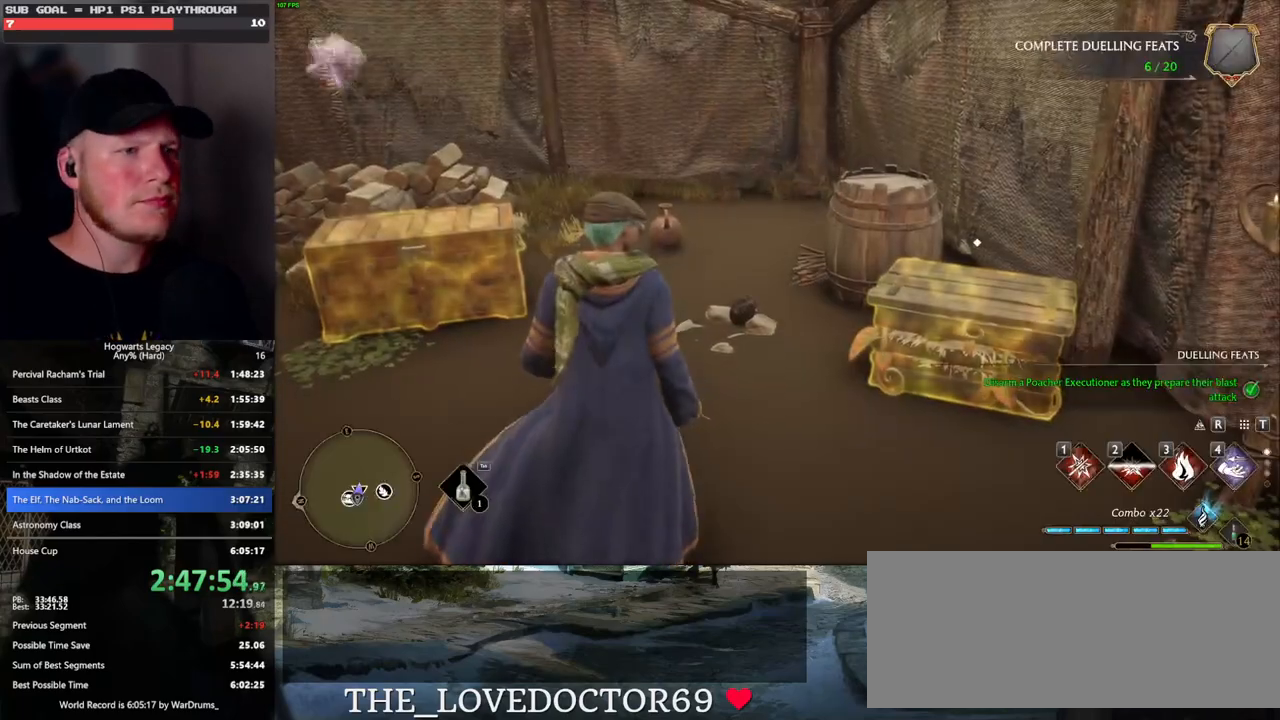
{"keys": ["f"], "mouse": [], "events": [[133, "f", "down"], [217, "f", "up"], [317, "a", "down"], [433, "a", "up"], [450, "f", "down"], [500, "w", "up"]]}
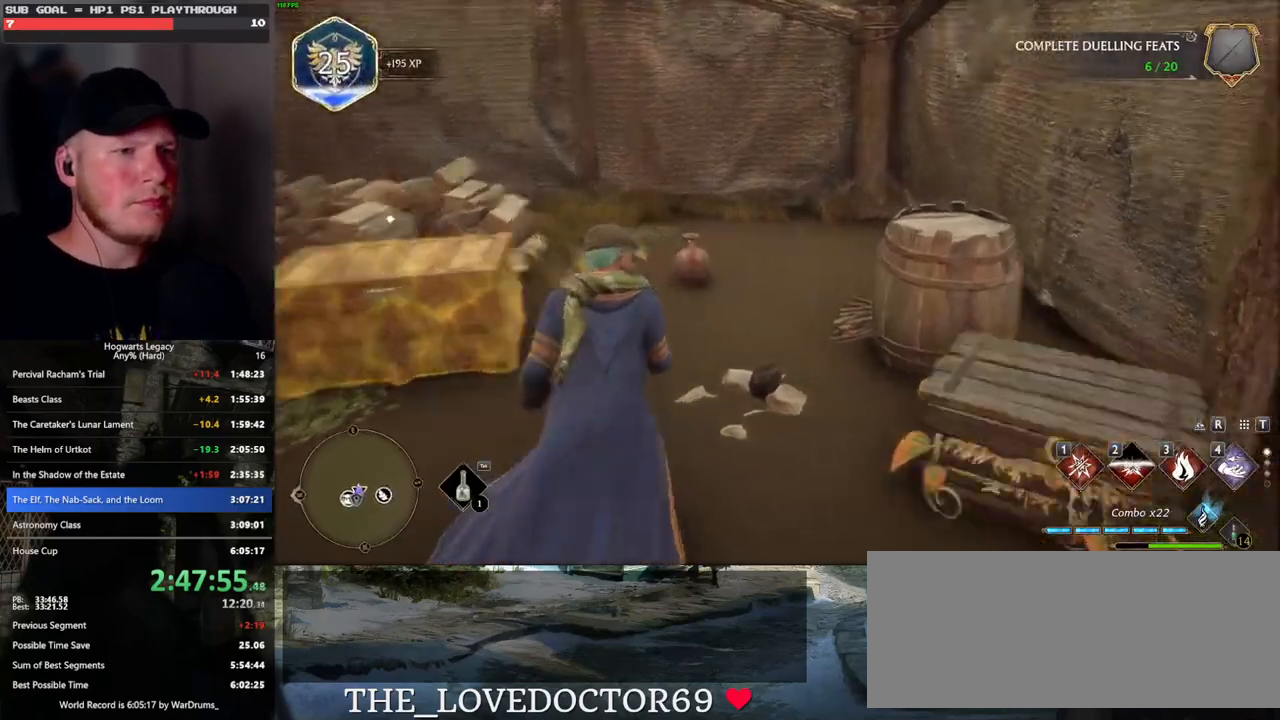
{"keys": ["a", "w"], "mouse": [], "events": [[33, "f", "up"], [267, "a", "down"], [350, "w", "down"]]}
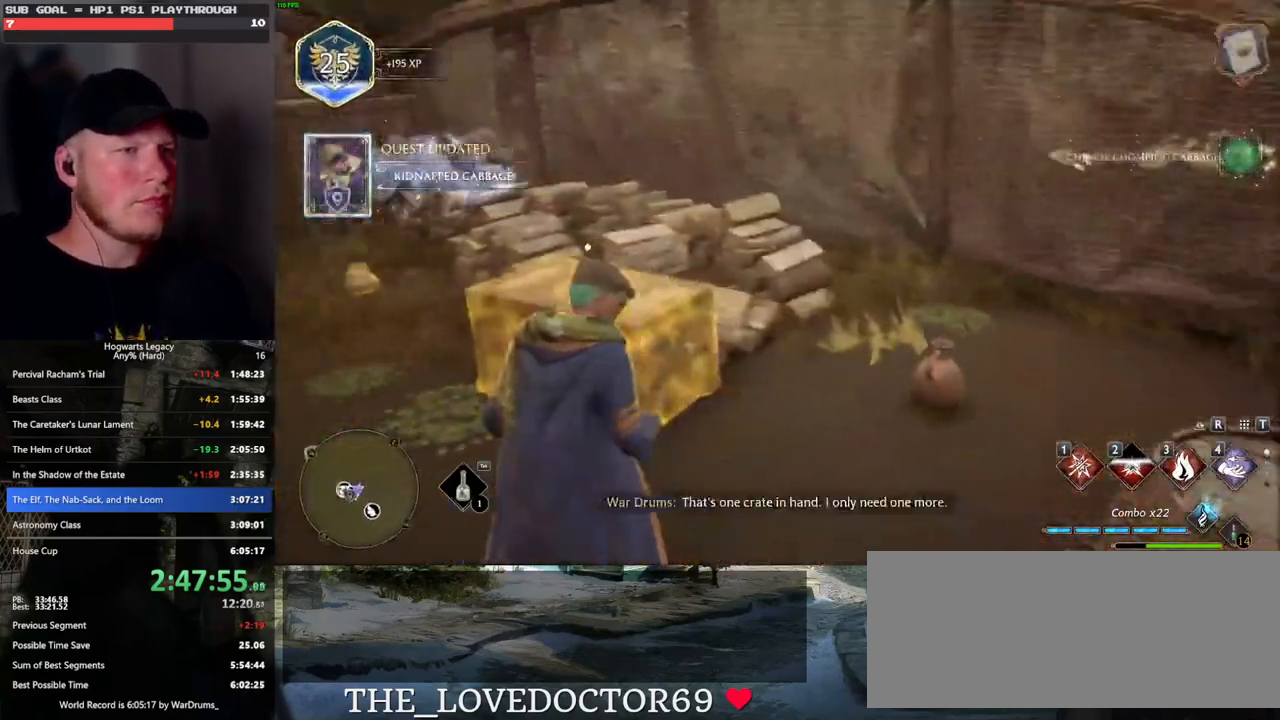
{"keys": ["a"], "mouse": [], "events": [[250, "a", "up"], [250, "w", "up"], [400, "f", "down"], [483, "f", "up"], [500, "a", "down"]]}
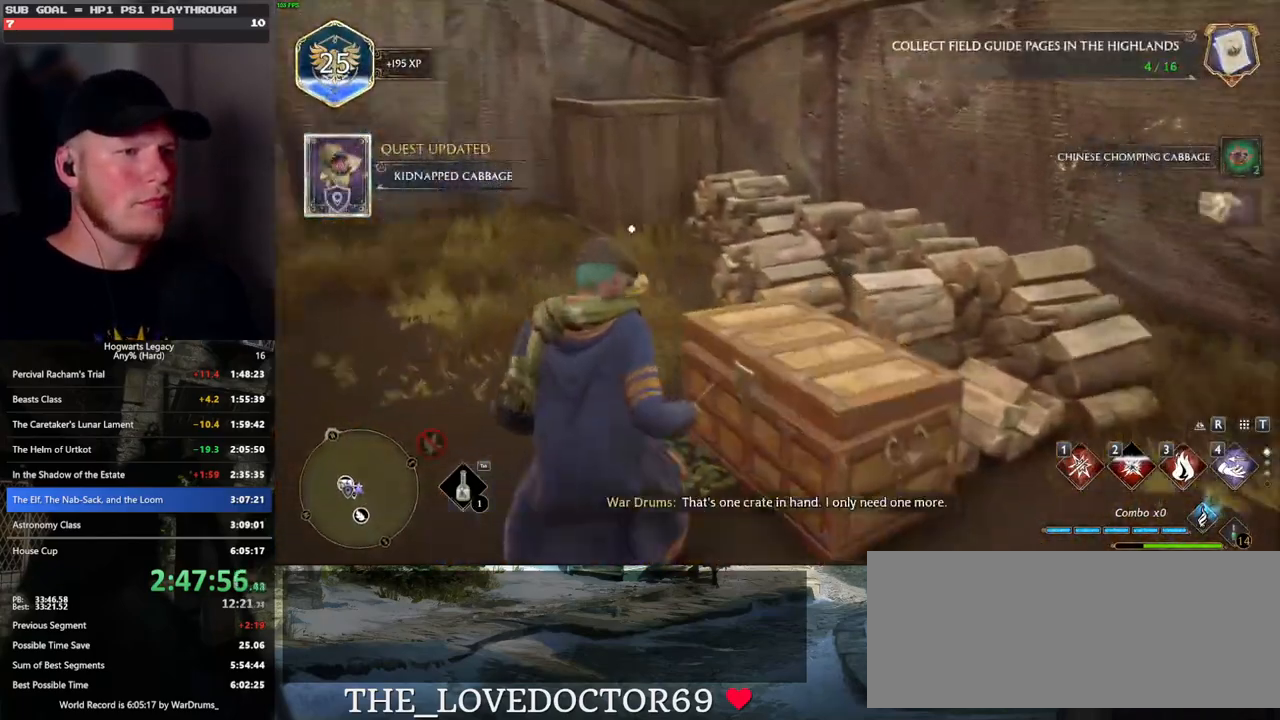
{"keys": ["w"], "mouse": [], "events": [[117, "w", "down"], [433, "a", "up"]]}
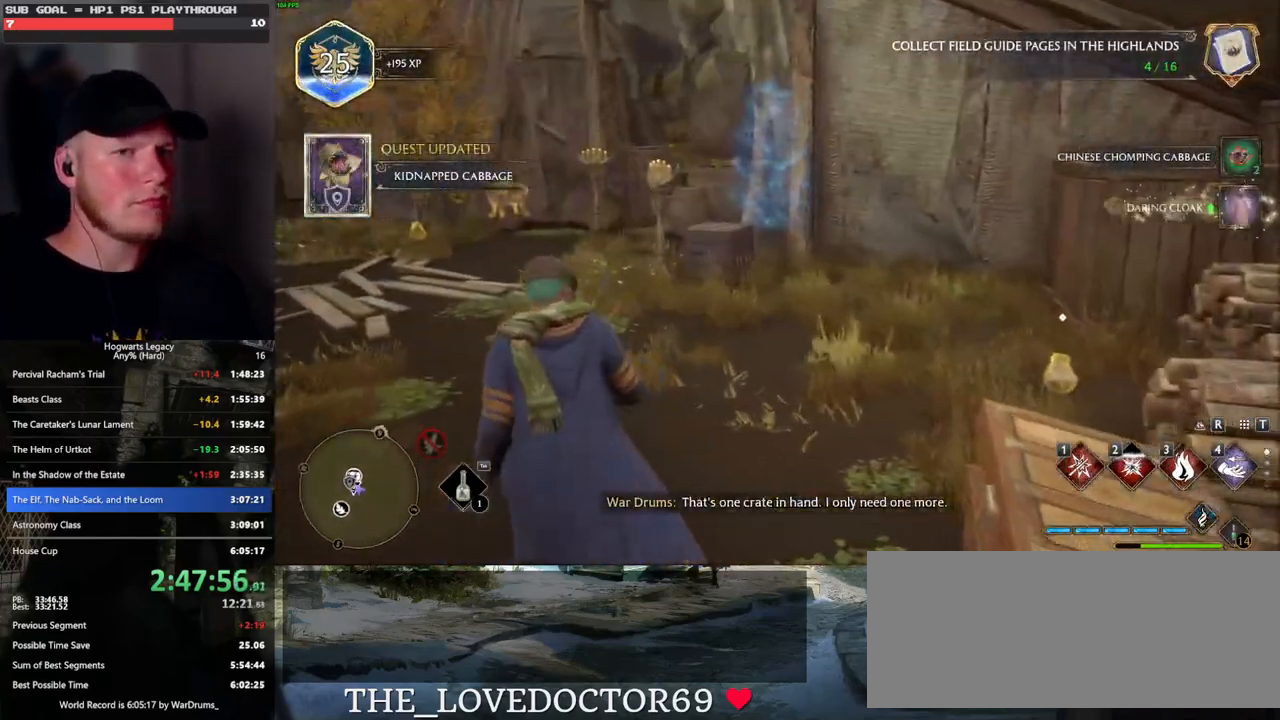
{"keys": ["a"], "mouse": [], "events": [[50, "shift_l", "down"], [183, "shift_l", "up"], [300, "a", "down"], [433, "w", "up"]]}
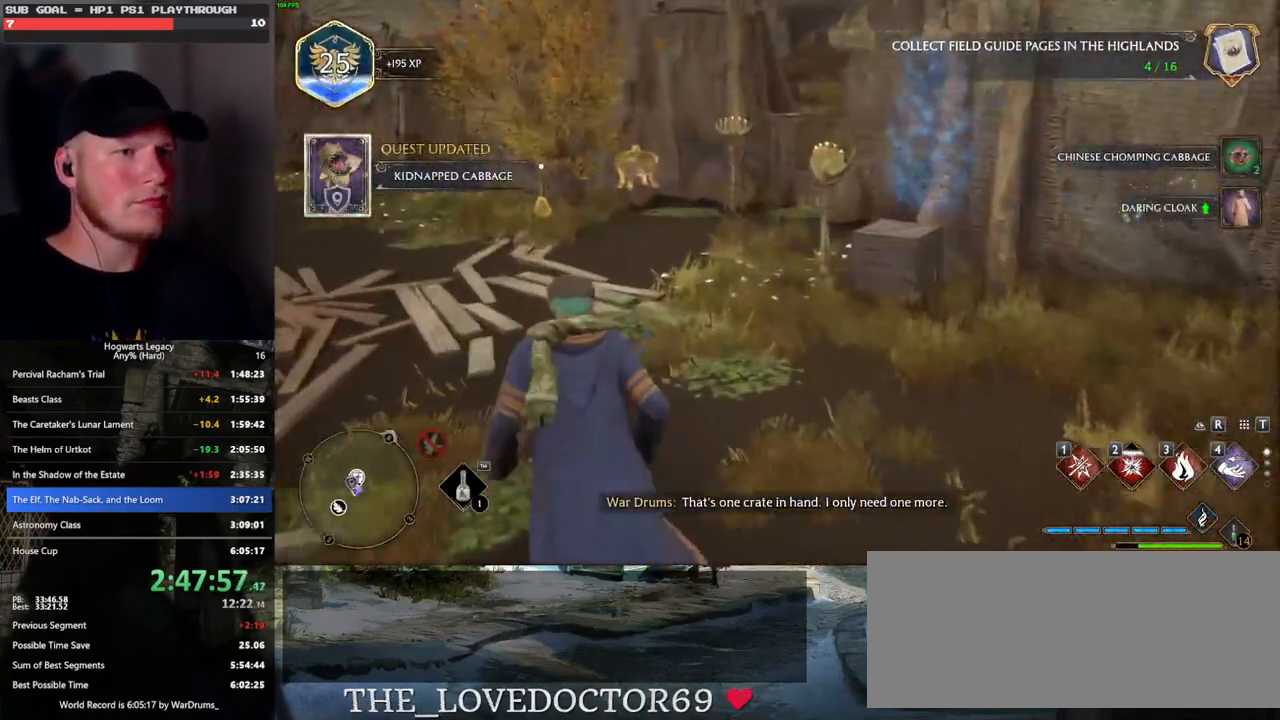
{"keys": ["a", "w"], "mouse": [], "events": [[367, "w", "down"]]}
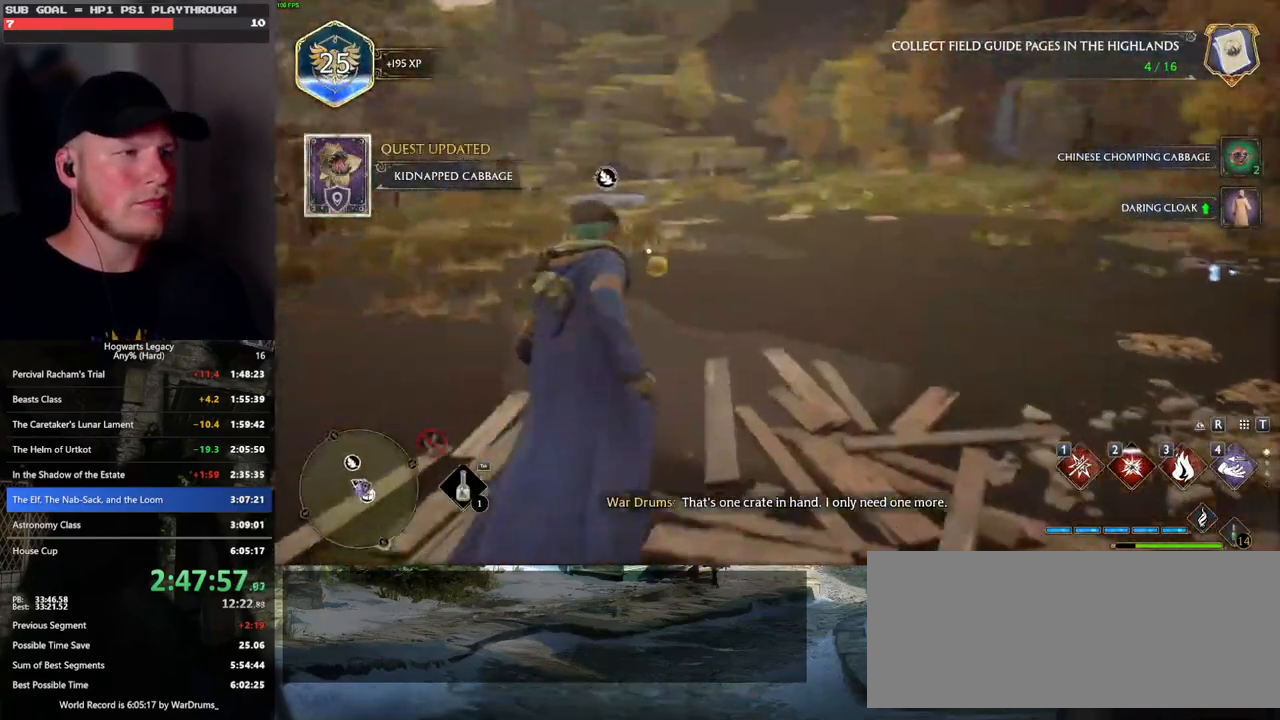
{"keys": ["space", "w"], "mouse": [], "events": [[100, "a", "up"], [367, "space", "down"]]}
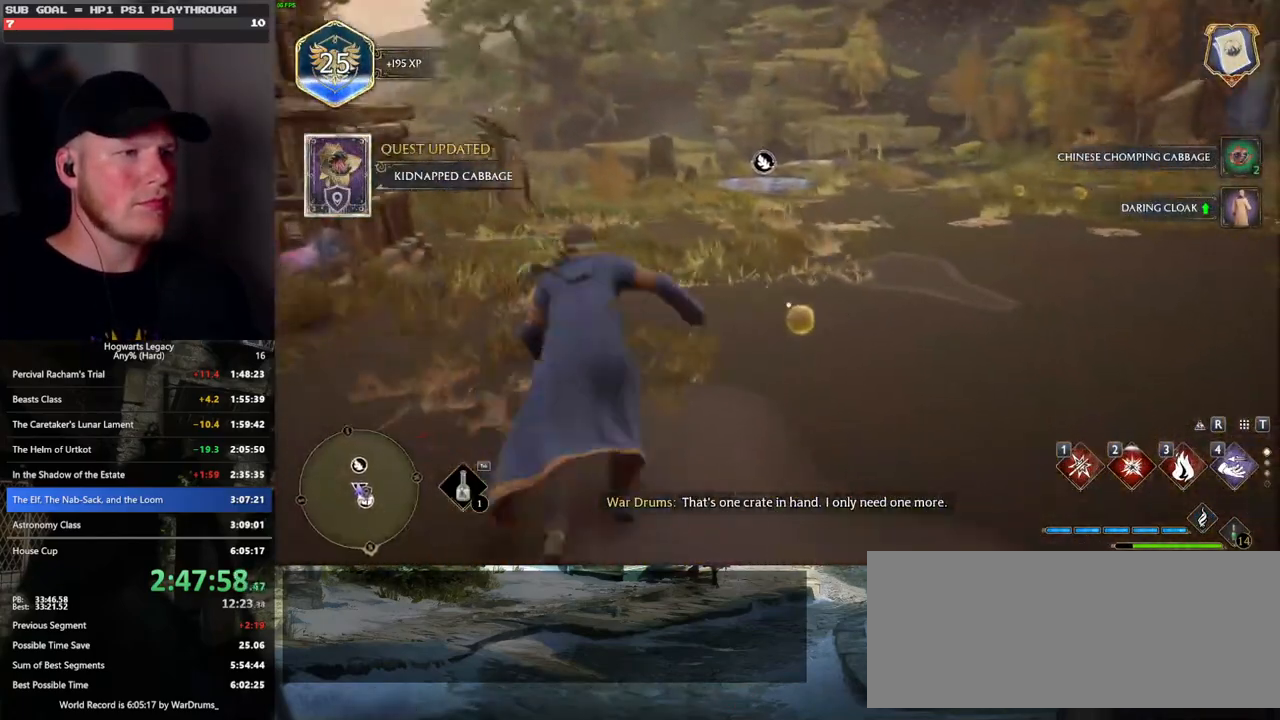
{"keys": ["w"], "mouse": [], "events": [[250, "f", "down"], [333, "f", "up"], [500, "space", "up"]]}
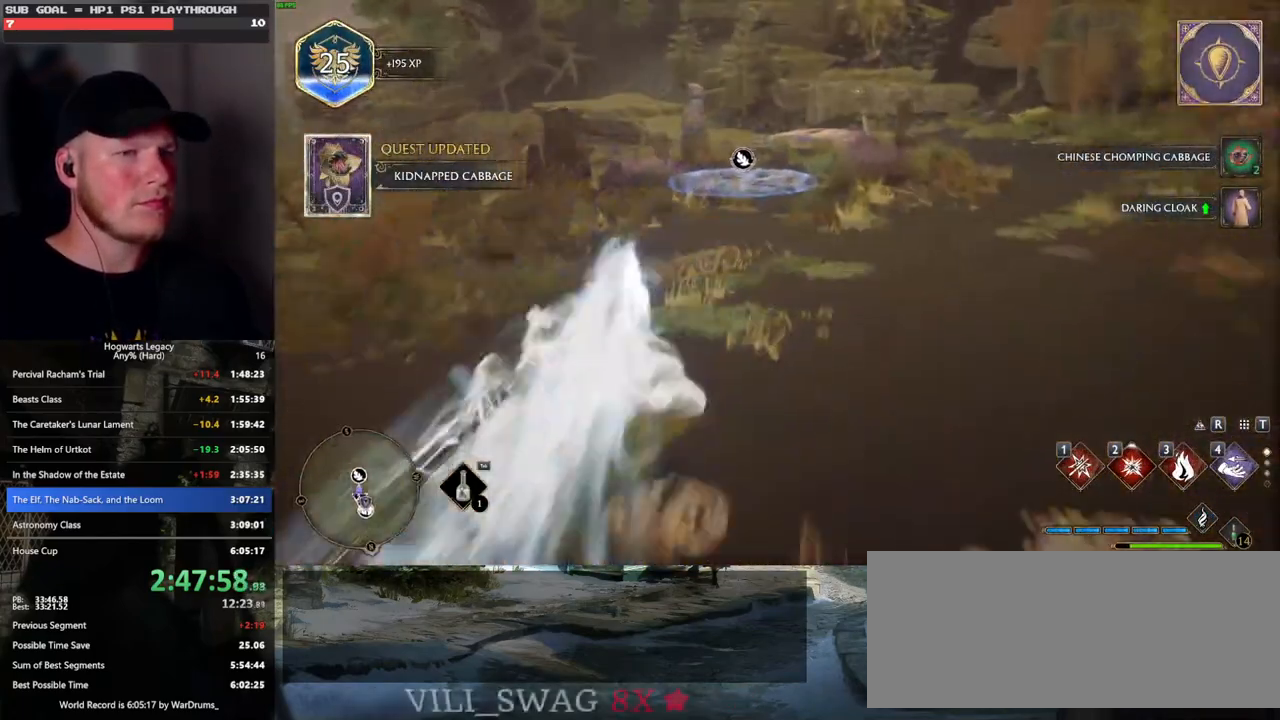
{"keys": ["space", "w"], "mouse": [], "events": [[400, "space", "down"]]}
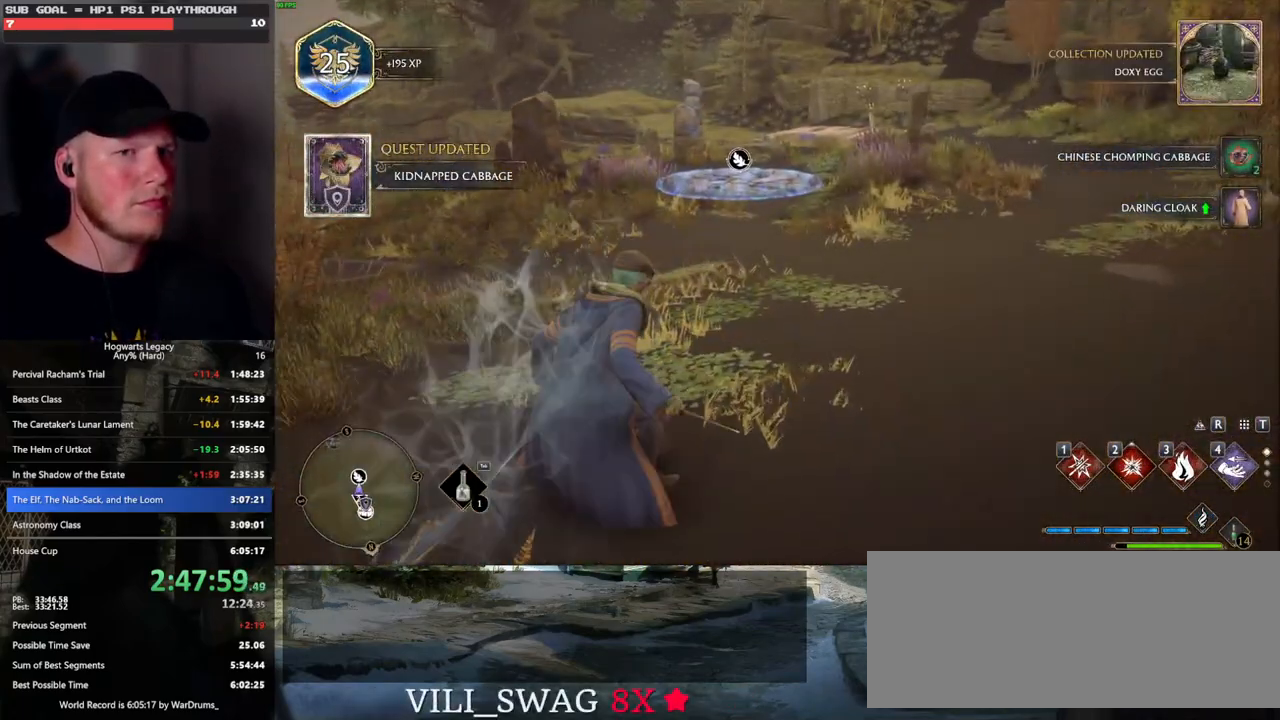
{"keys": ["w"], "mouse": [], "events": [[417, "space", "up"]]}
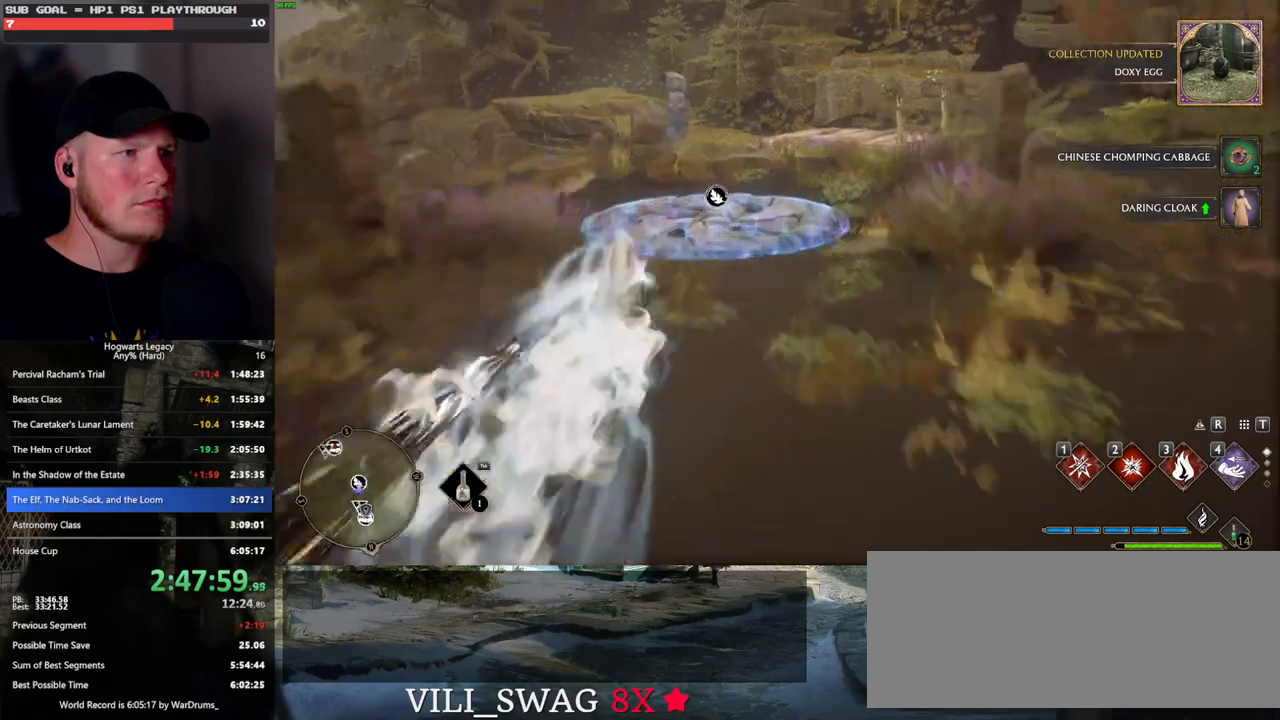
{"keys": ["f", "w"], "mouse": [], "events": [[433, "f", "down"]]}
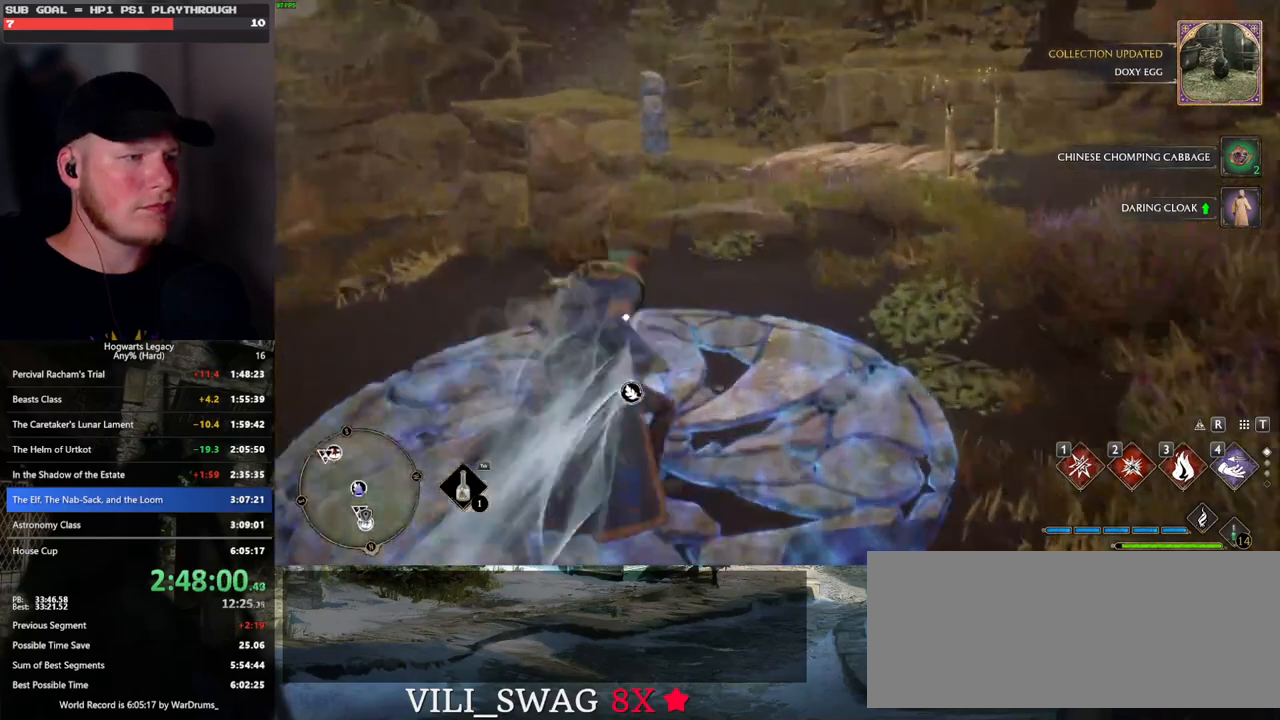
{"keys": [], "mouse": [], "events": [[17, "f", "up"], [250, "f", "down"], [350, "f", "up"], [367, "w", "up"], [417, "f", "down"], [500, "f", "up"]]}
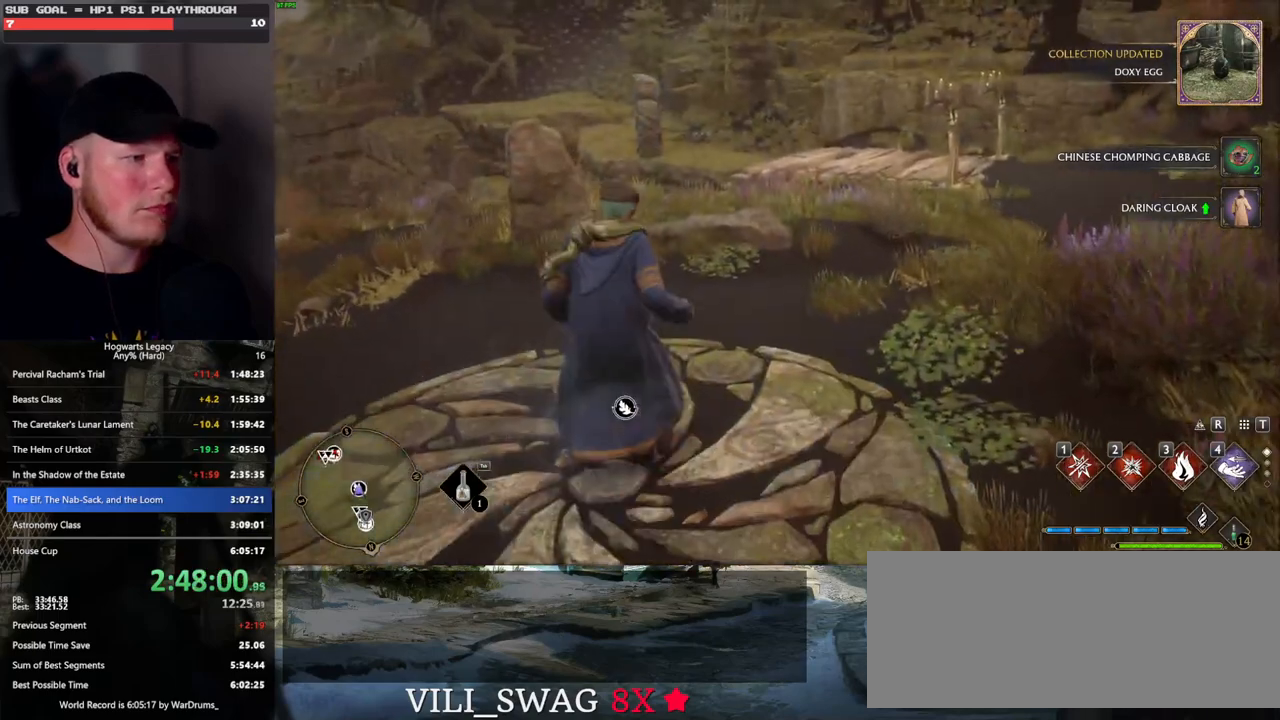
{"keys": [], "mouse": [], "events": [[83, "f", "down"], [167, "f", "up"], [250, "f", "down"], [350, "f", "up"], [467, "f", "down"], [500, "f", "up"]]}
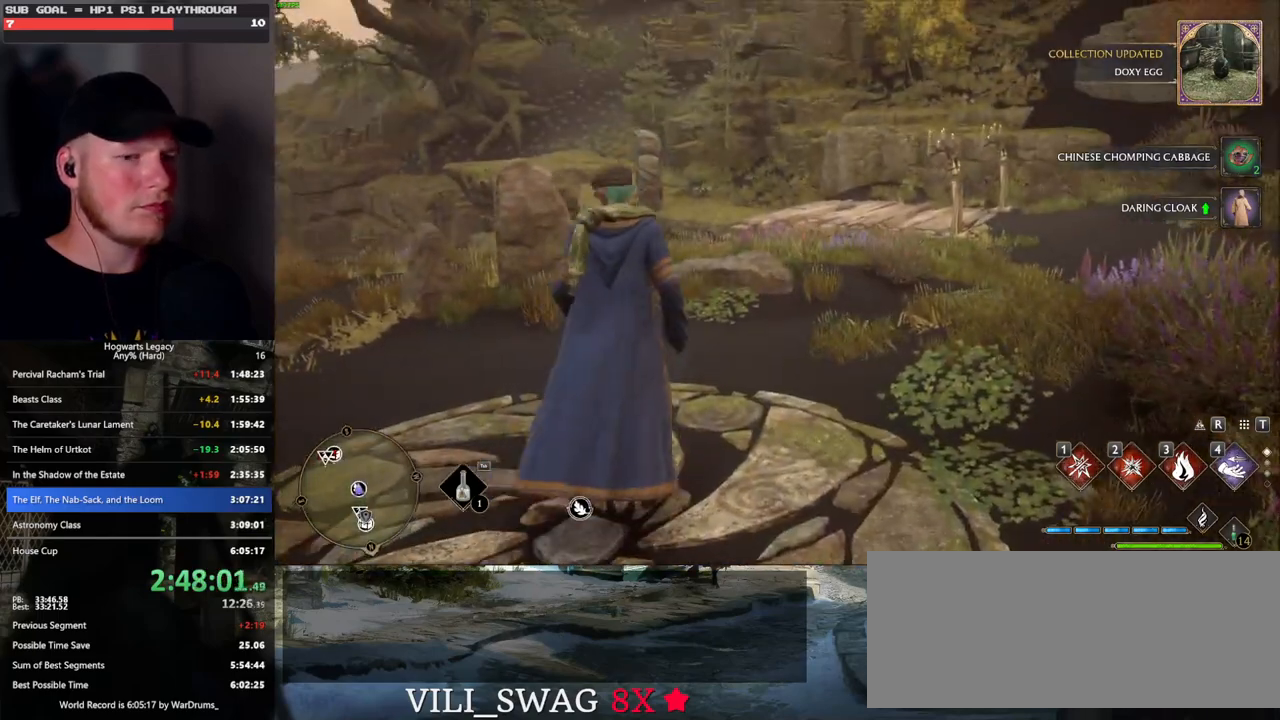
{"keys": [], "mouse": [], "events": [[367, "mouse_wheel", "down"], [400, "mouse_wheel", "up"]]}
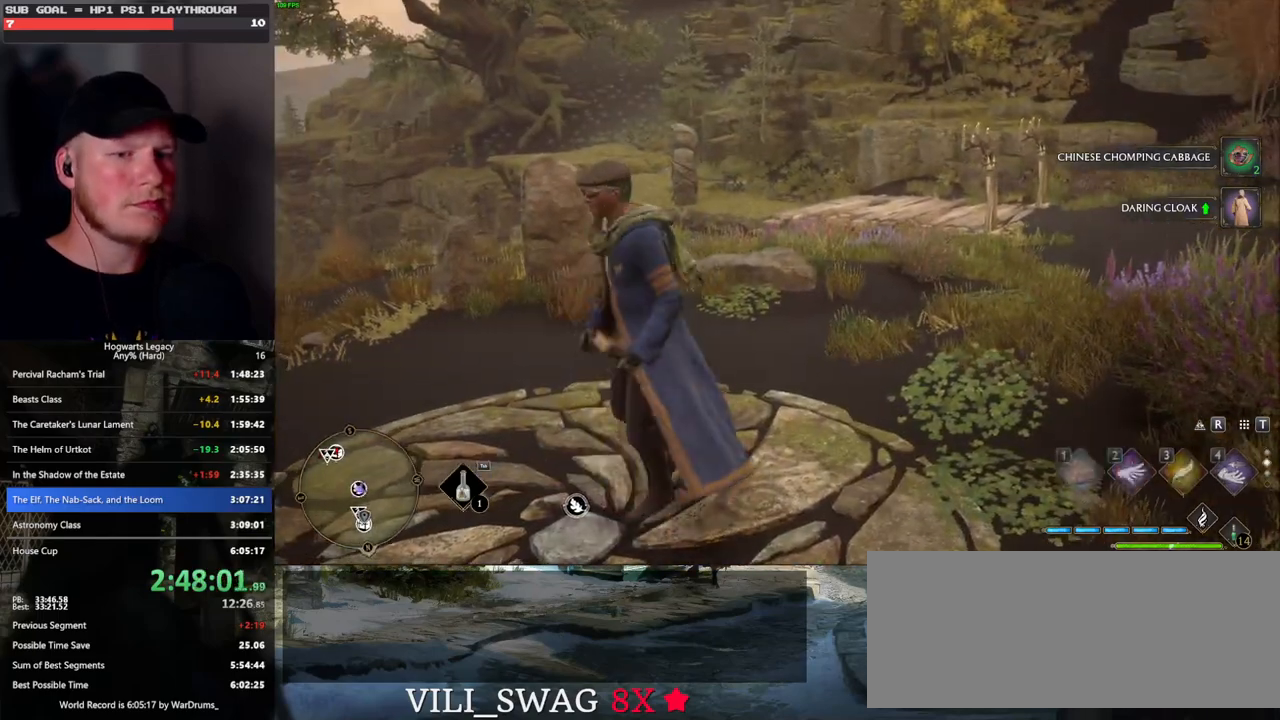
{"keys": [], "mouse": [], "events": [[233, "mouse_wheel", "down"], [383, "mouse_wheel", "up"]]}